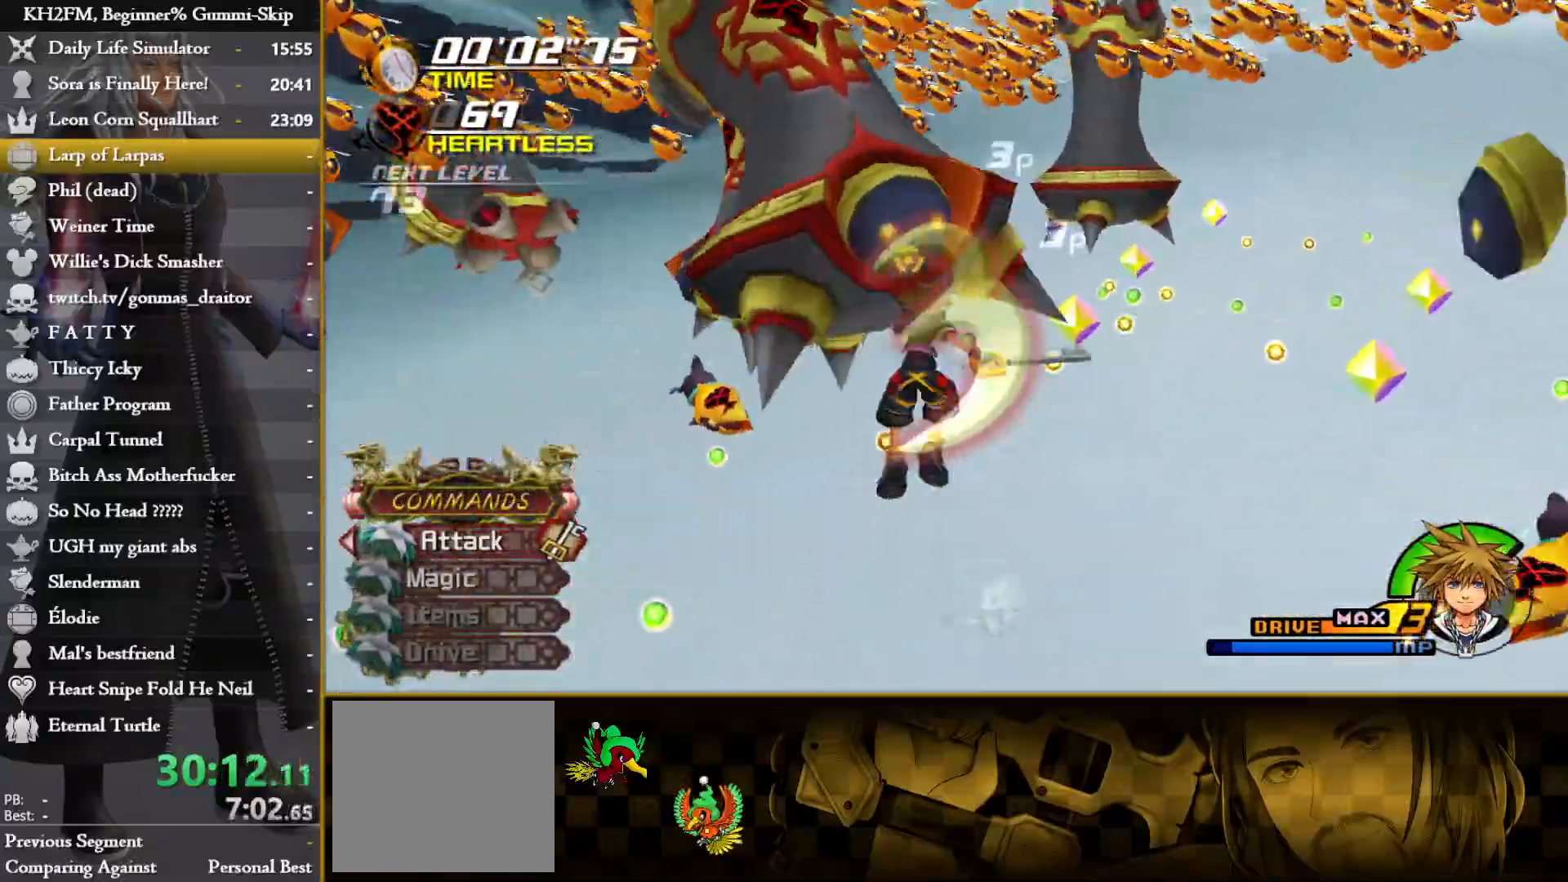
Gameplay with a controller (PlayStation layout); each line is a JSON object with the inputs held at the frame after it (dt_ms = milliseconds from this image to that frame). "events" lists button and stick changes between this image and that frame as [ms after this image, input, new state], when the widget could be followed in between.
{"dt_ms": 1000, "buttons": ["TRIANGLE", "L1"], "left_stick": "left", "right_stick": "center"}
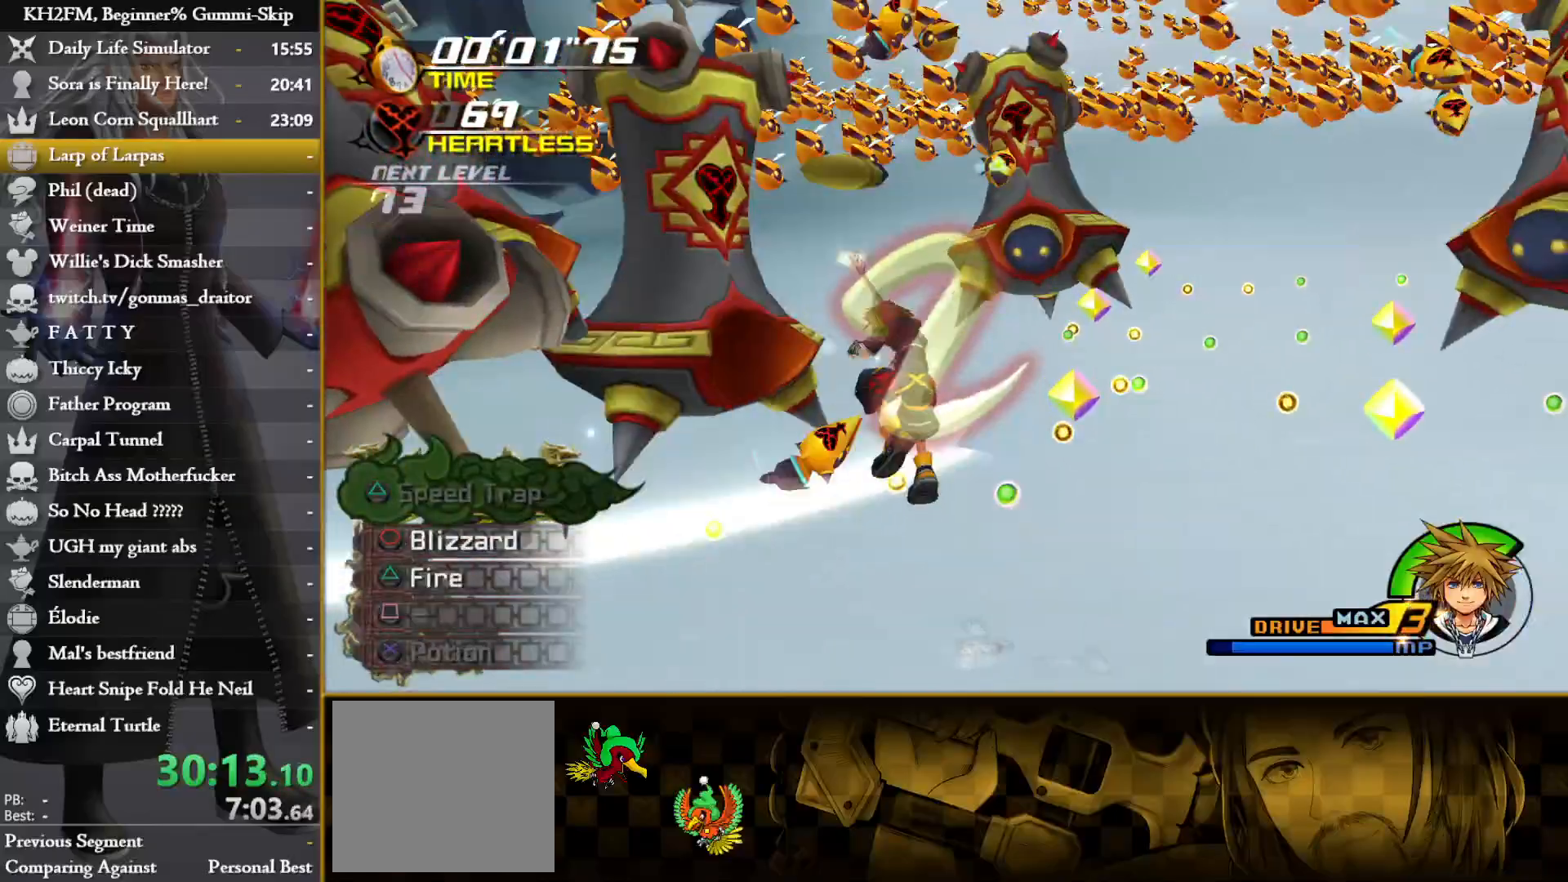
{"dt_ms": 500, "buttons": [], "left_stick": "left", "right_stick": "center", "events": [[50, "TRIANGLE", "up"], [100, "TRIANGLE", "down"], [167, "L1", "up"], [183, "TRIANGLE", "up"], [267, "TRIANGLE", "down"], [317, "TRIANGLE", "up"], [367, "TRIANGLE", "down"], [400, "TRIANGLE", "up"], [433, "TRIANGLE", "down"], [467, "TRIANGLE", "up"]]}
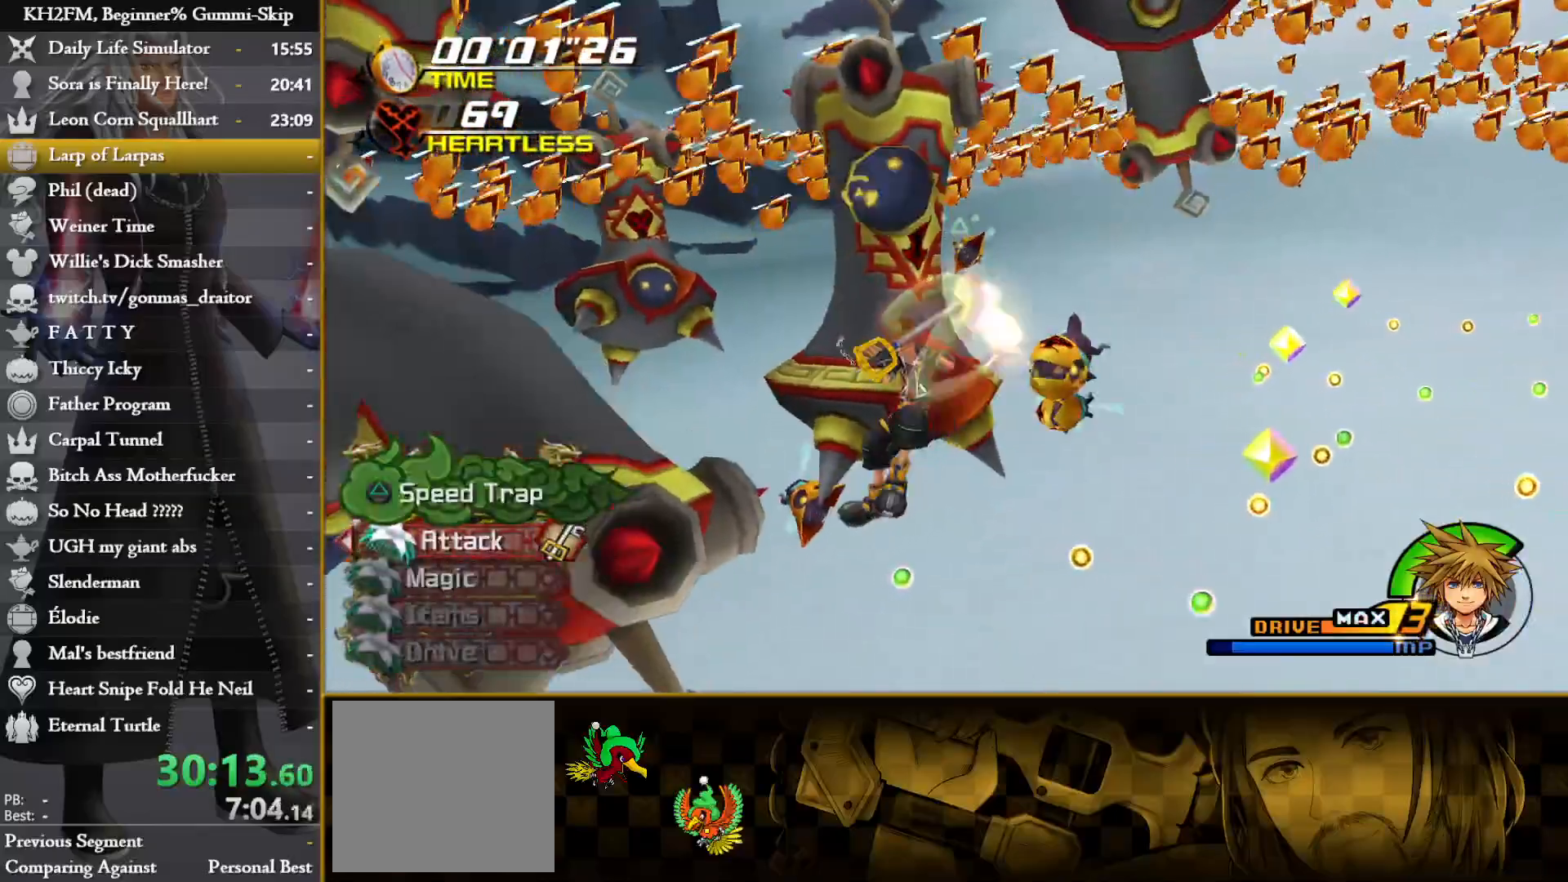
{"dt_ms": 500, "buttons": [], "left_stick": "left", "right_stick": "center", "events": [[17, "TRIANGLE", "down"], [50, "TRIANGLE", "up"], [100, "TRIANGLE", "down"], [150, "TRIANGLE", "up"], [200, "TRIANGLE", "down"], [233, "TRIANGLE", "up"], [283, "TRIANGLE", "down"], [317, "TRIANGLE", "up"], [367, "TRIANGLE", "down"], [400, "TRIANGLE", "up"], [450, "TRIANGLE", "down"], [500, "TRIANGLE", "up"]]}
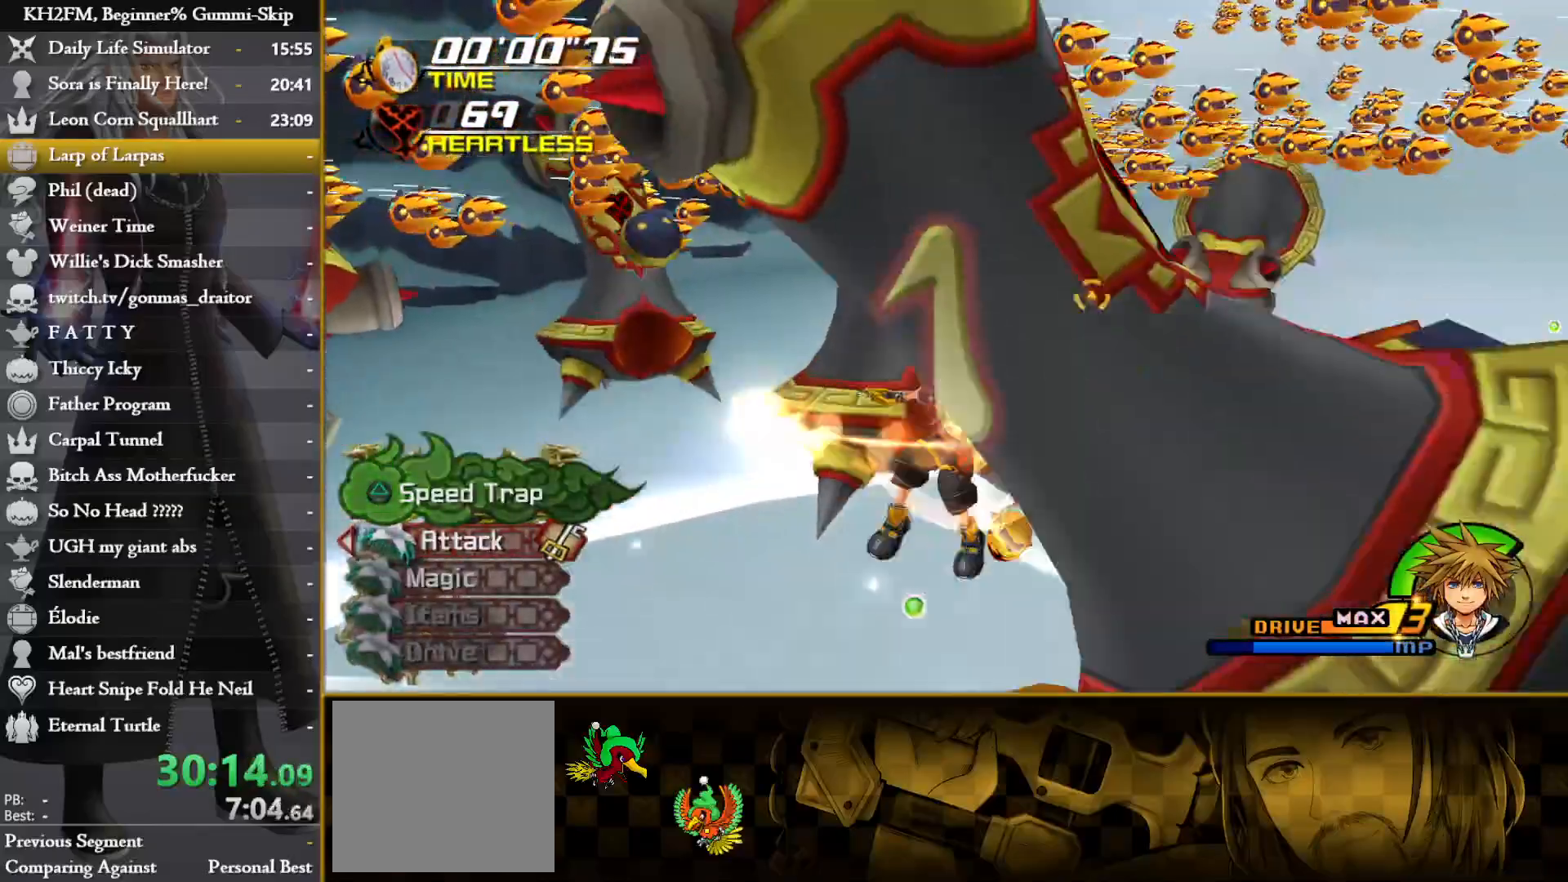
{"dt_ms": 500, "buttons": [], "left_stick": "left", "right_stick": "center", "events": [[33, "TRIANGLE", "down"], [67, "TRIANGLE", "up"], [117, "TRIANGLE", "down"], [167, "TRIANGLE", "up"], [200, "TRIANGLE", "down"], [233, "TRIANGLE", "up"], [283, "TRIANGLE", "down"], [317, "TRIANGLE", "up"], [367, "TRIANGLE", "down"], [483, "TRIANGLE", "up"]]}
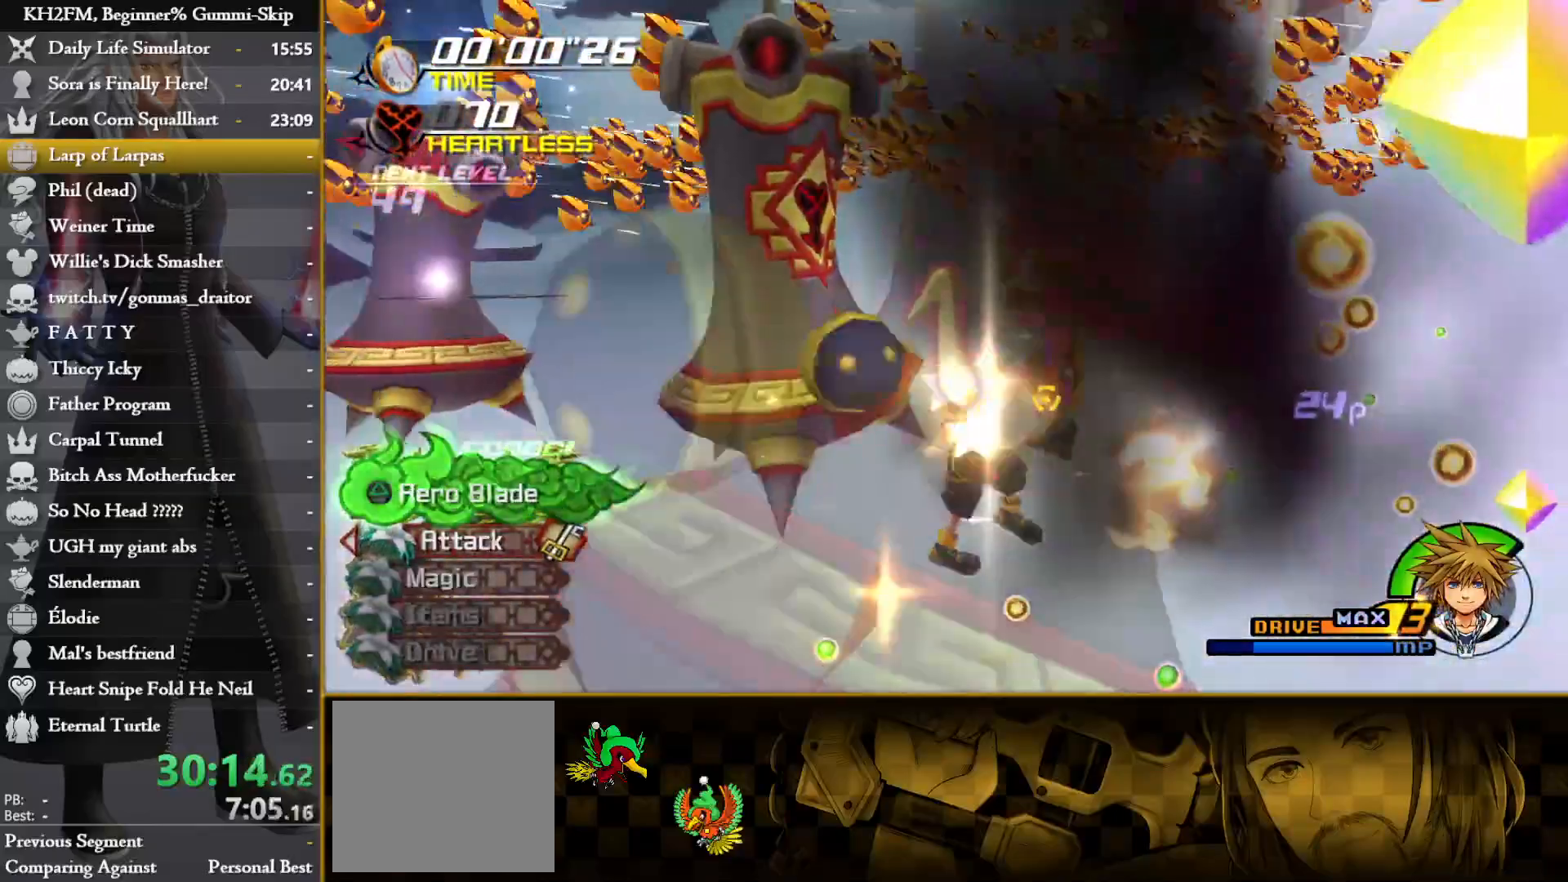
{"dt_ms": 500, "buttons": [], "left_stick": "left", "right_stick": "center", "events": [[33, "TRIANGLE", "down"], [83, "TRIANGLE", "up"], [117, "TRIANGLE", "down"], [150, "TRIANGLE", "up"], [183, "TRIANGLE", "down"], [233, "TRIANGLE", "up"], [283, "TRIANGLE", "down"], [317, "TRIANGLE", "up"], [350, "TRIANGLE", "down"], [400, "TRIANGLE", "up"], [433, "TRIANGLE", "down"], [483, "TRIANGLE", "up"]]}
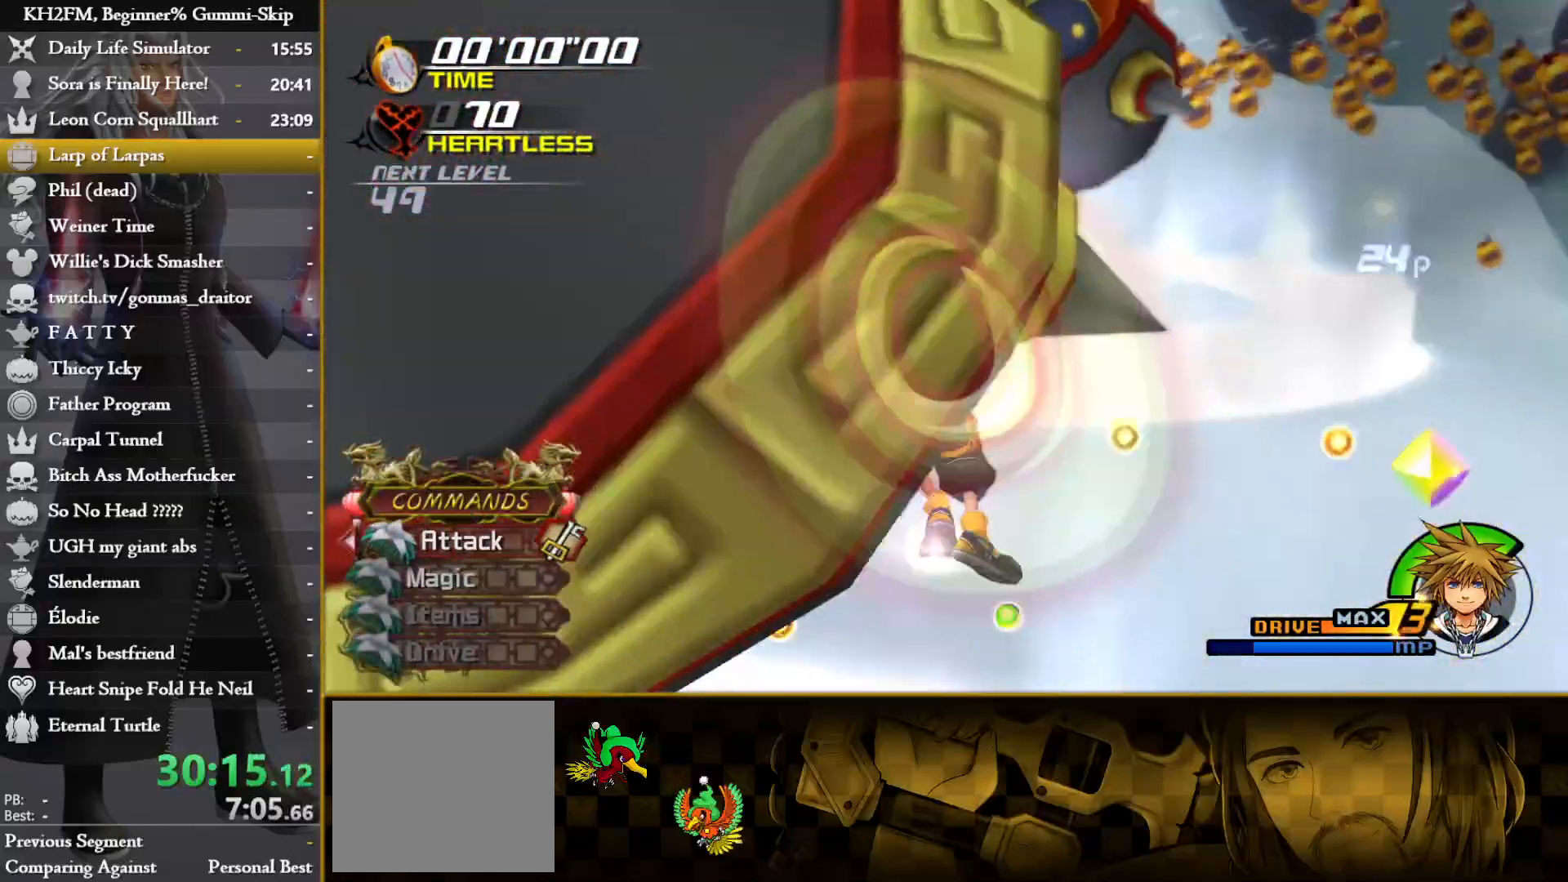
{"dt_ms": 500, "buttons": [], "left_stick": "left", "right_stick": "center", "events": [[17, "TRIANGLE", "down"], [117, "TRIANGLE", "up"]]}
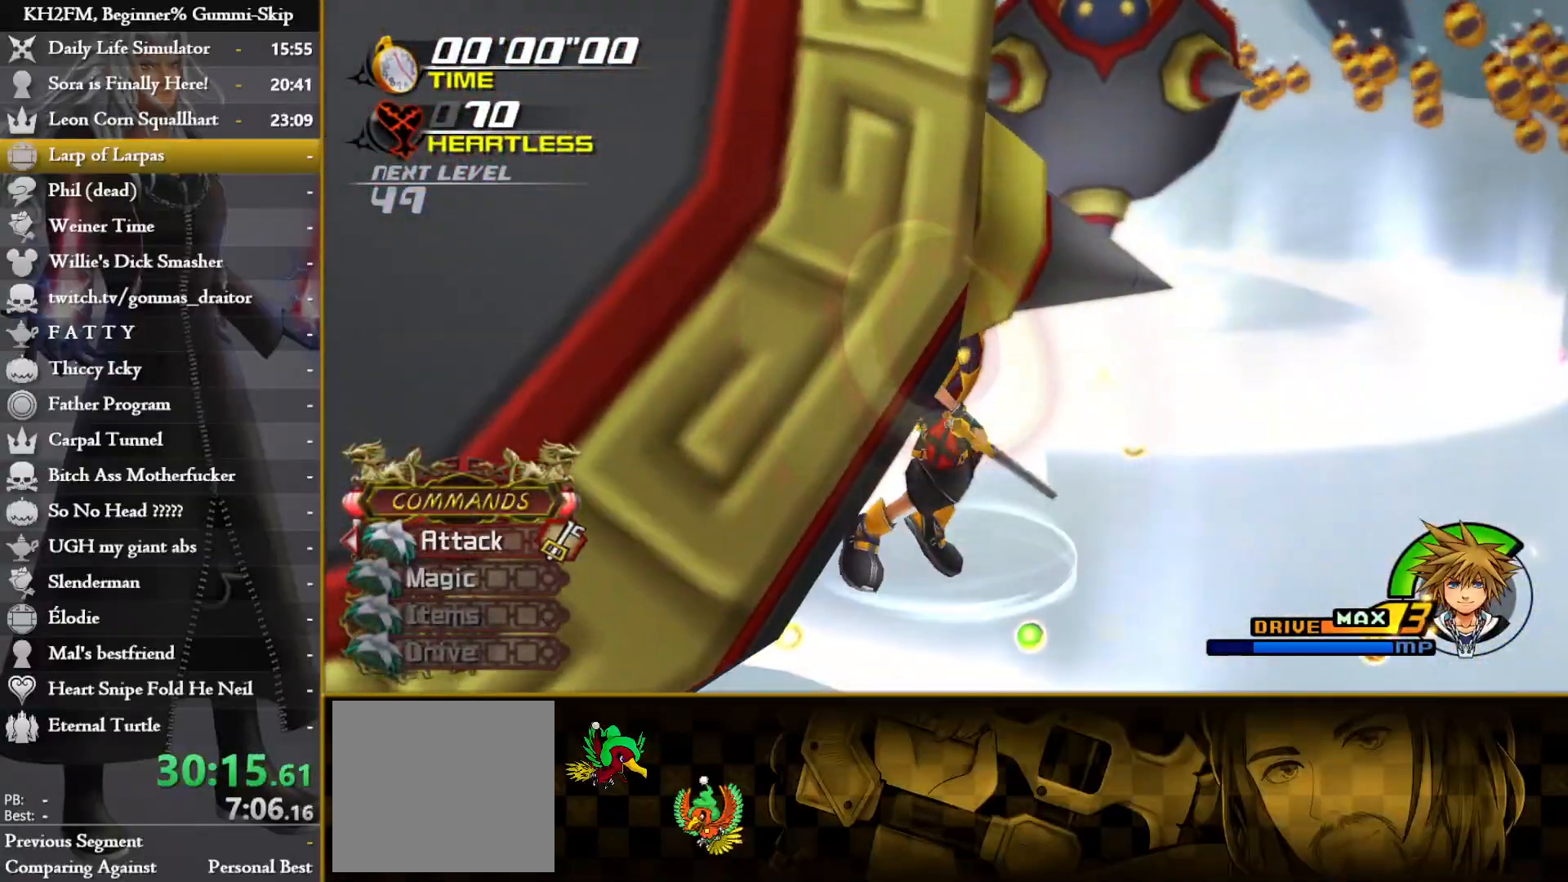
{"dt_ms": 500, "buttons": [], "left_stick": "center", "right_stick": "center", "events": [[17, "left_stick", "center"]]}
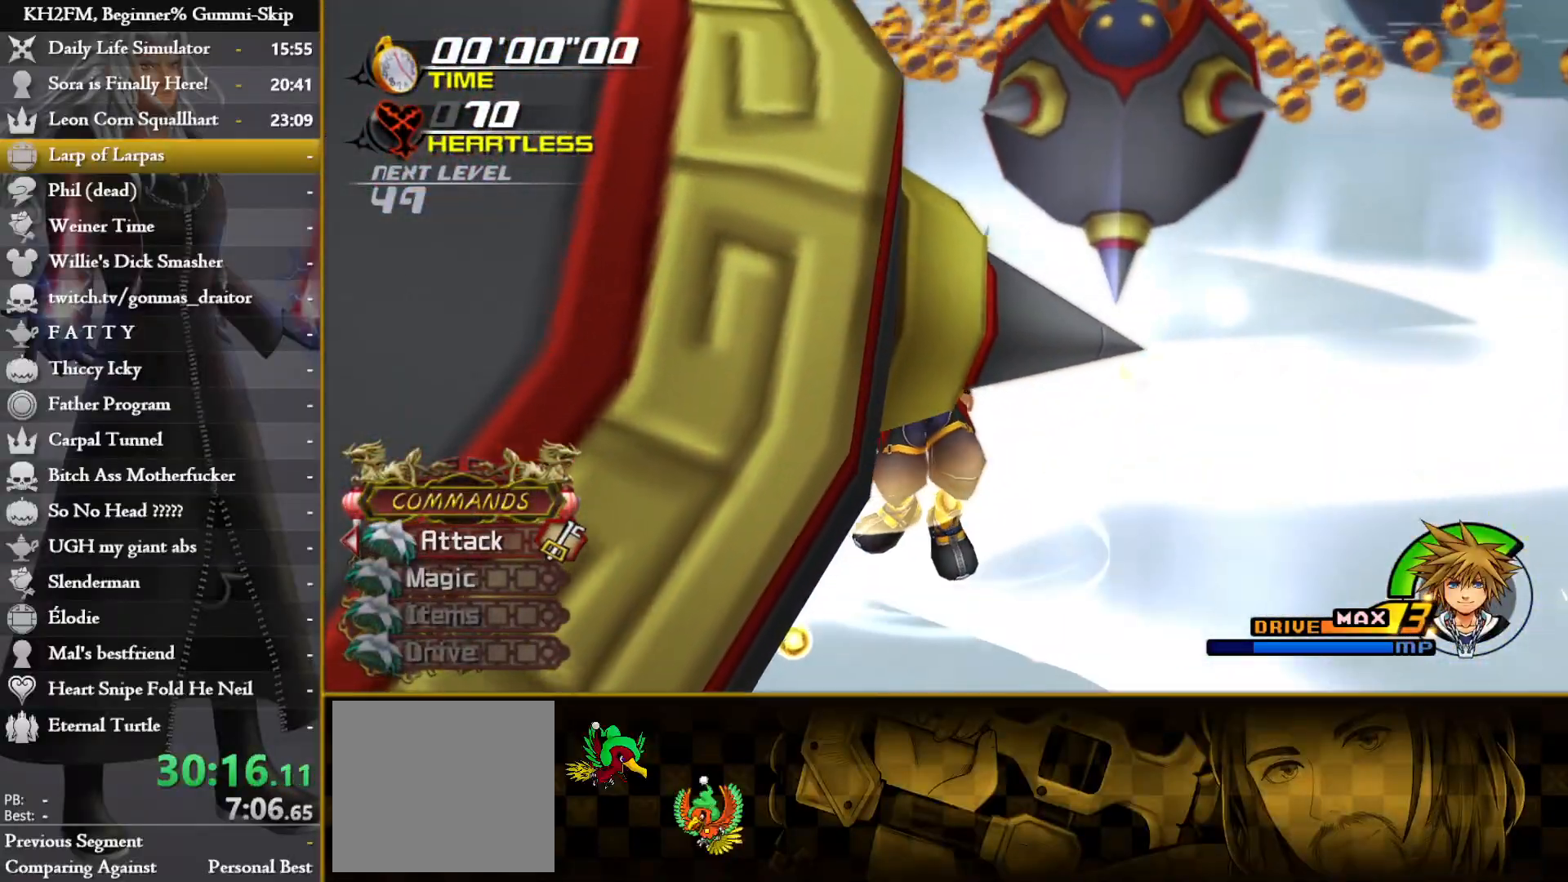
{"dt_ms": 500, "buttons": [], "left_stick": "center", "right_stick": "center", "events": []}
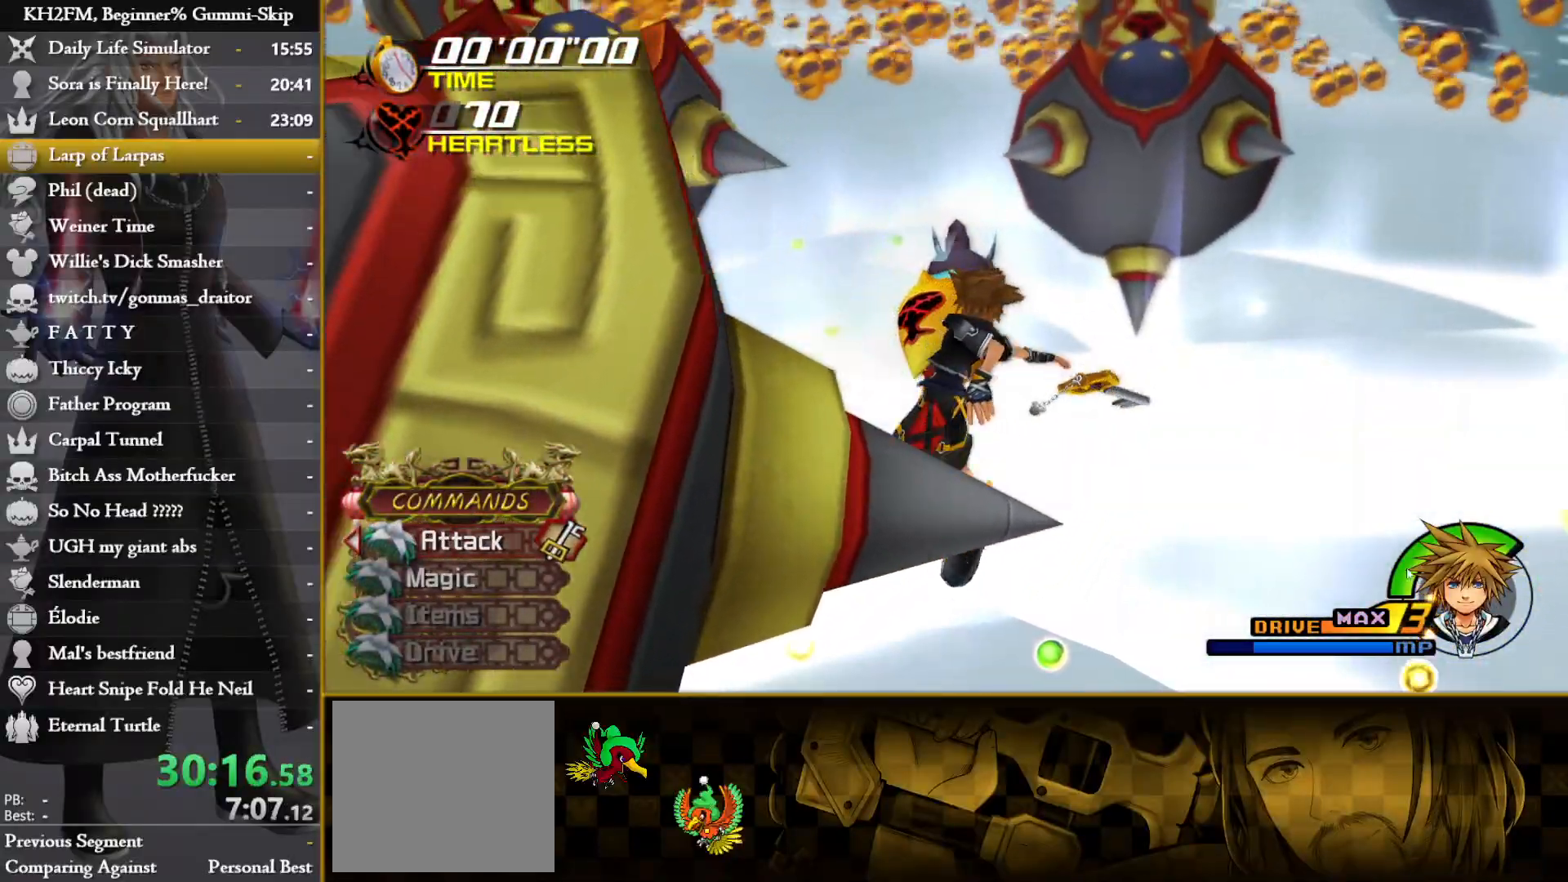
{"dt_ms": 500, "buttons": [], "left_stick": "center", "right_stick": "center", "events": []}
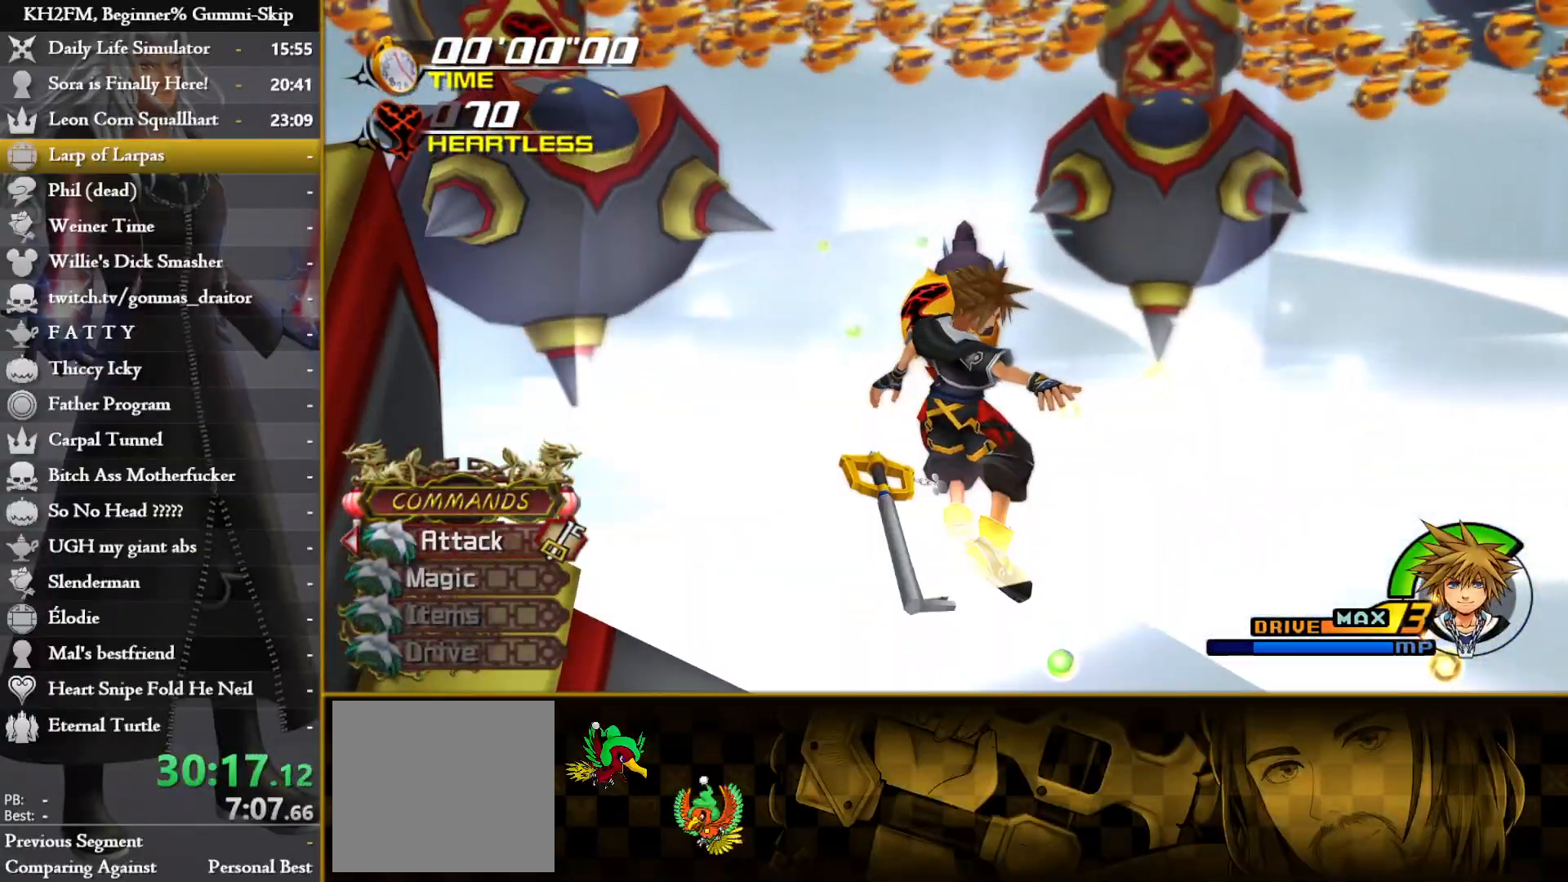
{"dt_ms": 500, "buttons": [], "left_stick": "center", "right_stick": "center", "events": []}
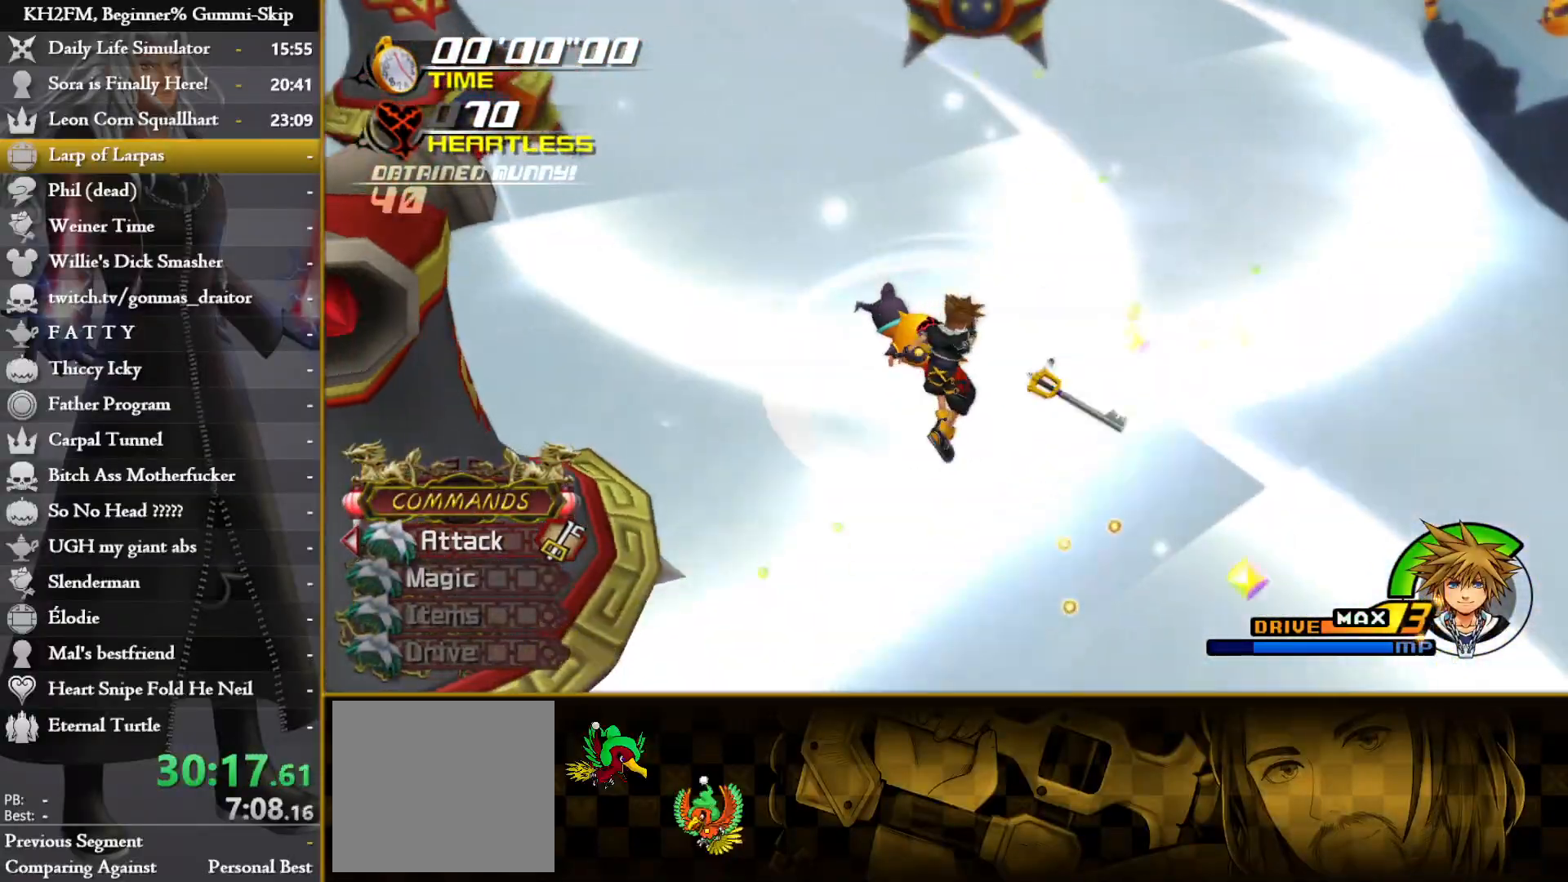
{"dt_ms": 500, "buttons": [], "left_stick": "center", "right_stick": "center", "events": []}
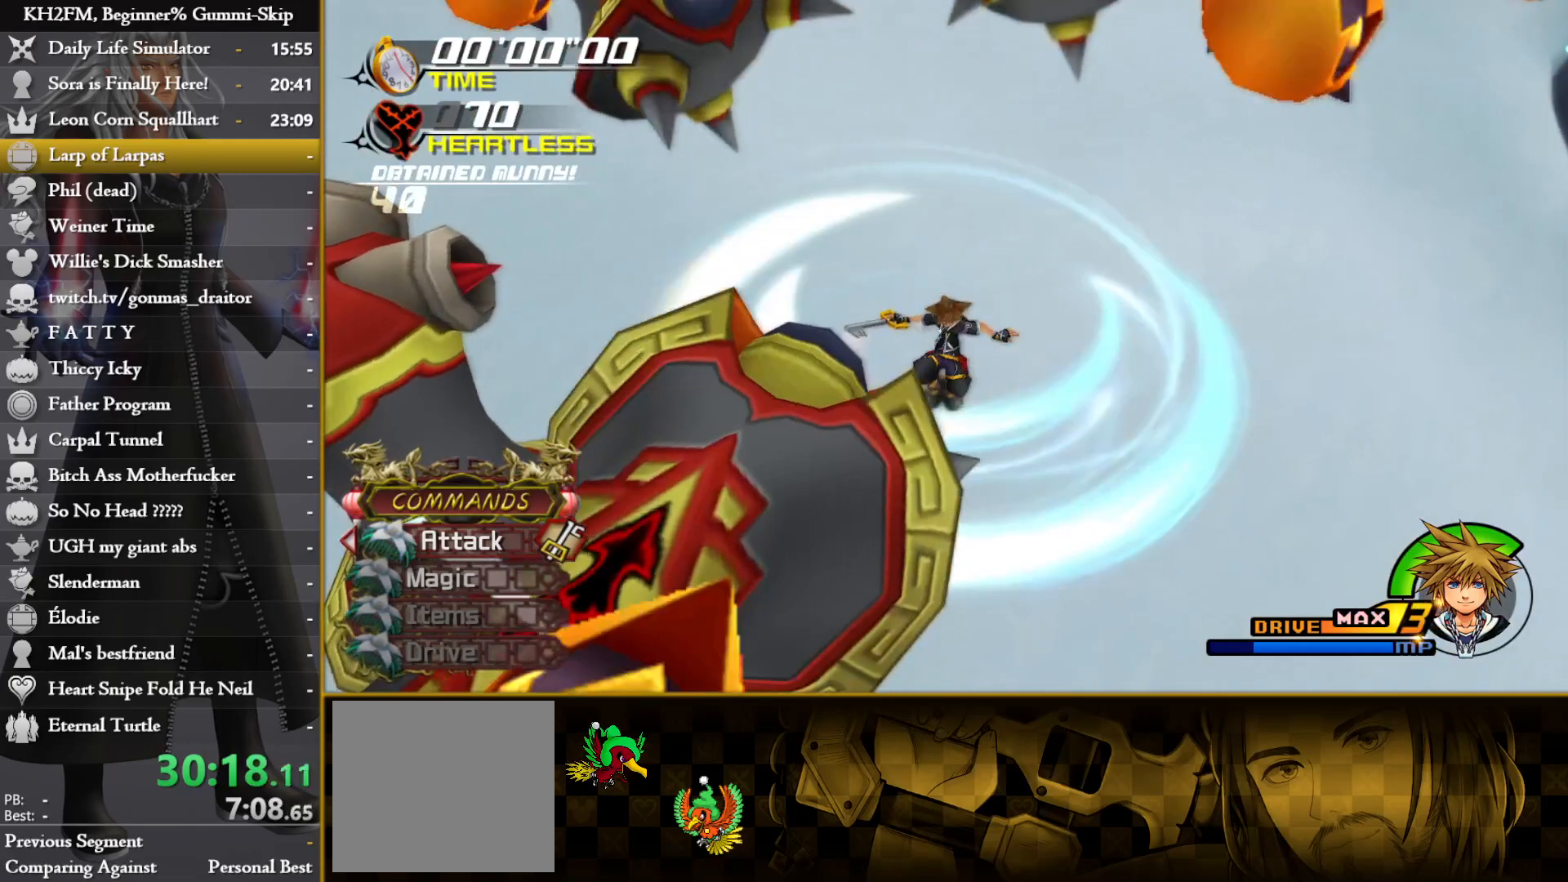
{"dt_ms": 500, "buttons": [], "left_stick": "center", "right_stick": "center", "events": []}
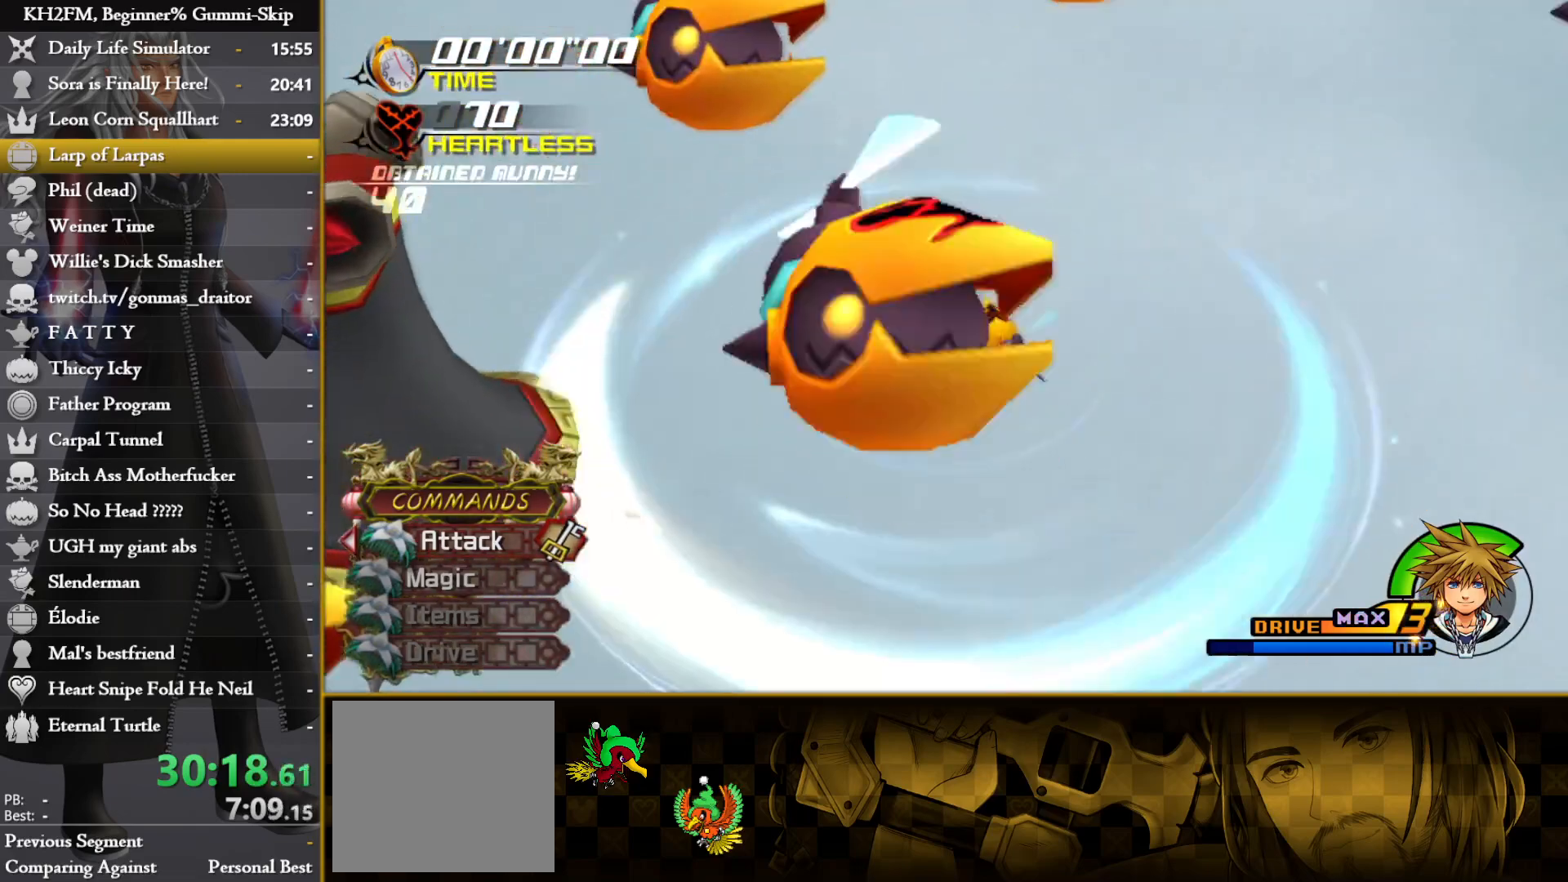
{"dt_ms": 500, "buttons": [], "left_stick": "center", "right_stick": "center", "events": []}